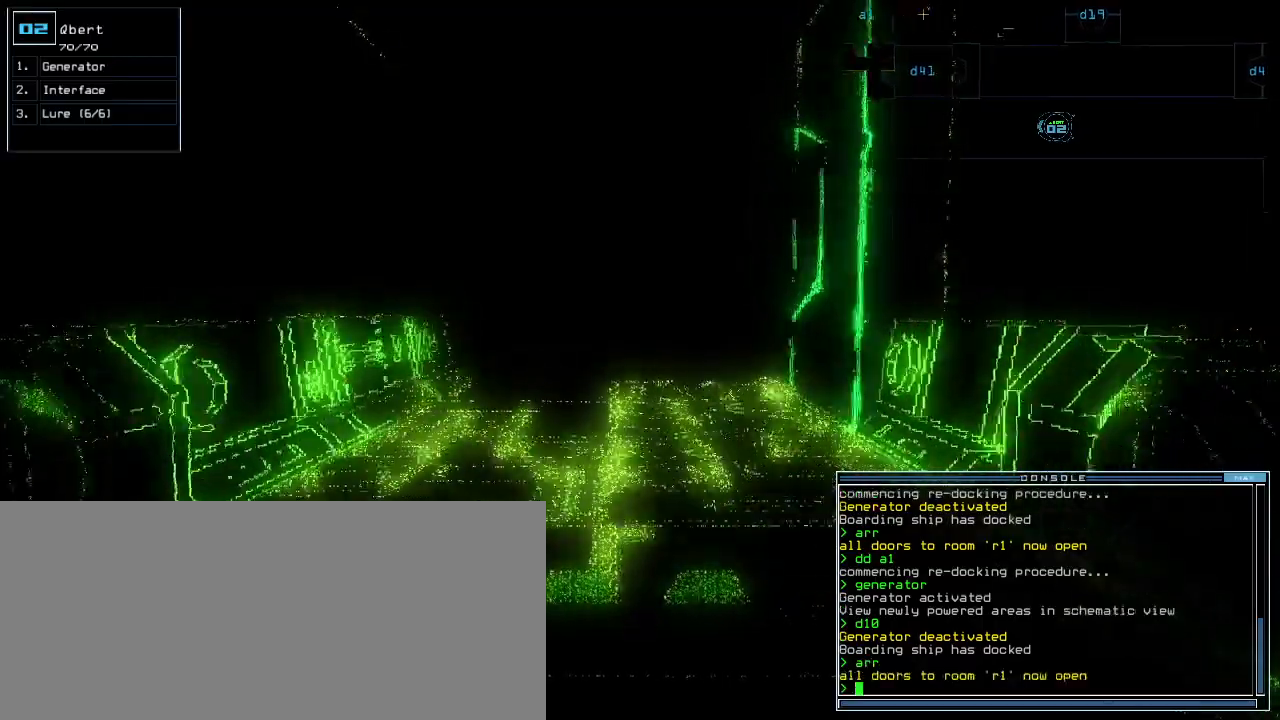
Gameplay with keyboard; each line is a JSON object with the keys held at the frame after it. "events" lists presses ("down") and releases ("up") of ".", "0", "1", "2", "3", "4", "5", "6", "7", "8", "9", "a", "b", "backspace", "c", "caps_lock", "comma", "ctrl_l", "ctrl_r", "d", "down", "e", "equals", "escape", "f", "g", "h", "i", "j", "k", "l", "left", "m", "minus", "n", "o", "p", "q", "quote", "r", "return", "right", "s", "semicolon", "shift_l", "shift_r", "space", "t", "tab", "tilde", "u", "up", "v", "w", "x", "y" and "z" between this image and that frame as [ms after this image, input, new state], when the widget could be followed in between. No other keys are recorded. Mouse input is not recorded. Not read: other_keys.
{"keys": ["up"], "events": [[280, "caps_lock", "down"], [360, "caps_lock", "up"]]}
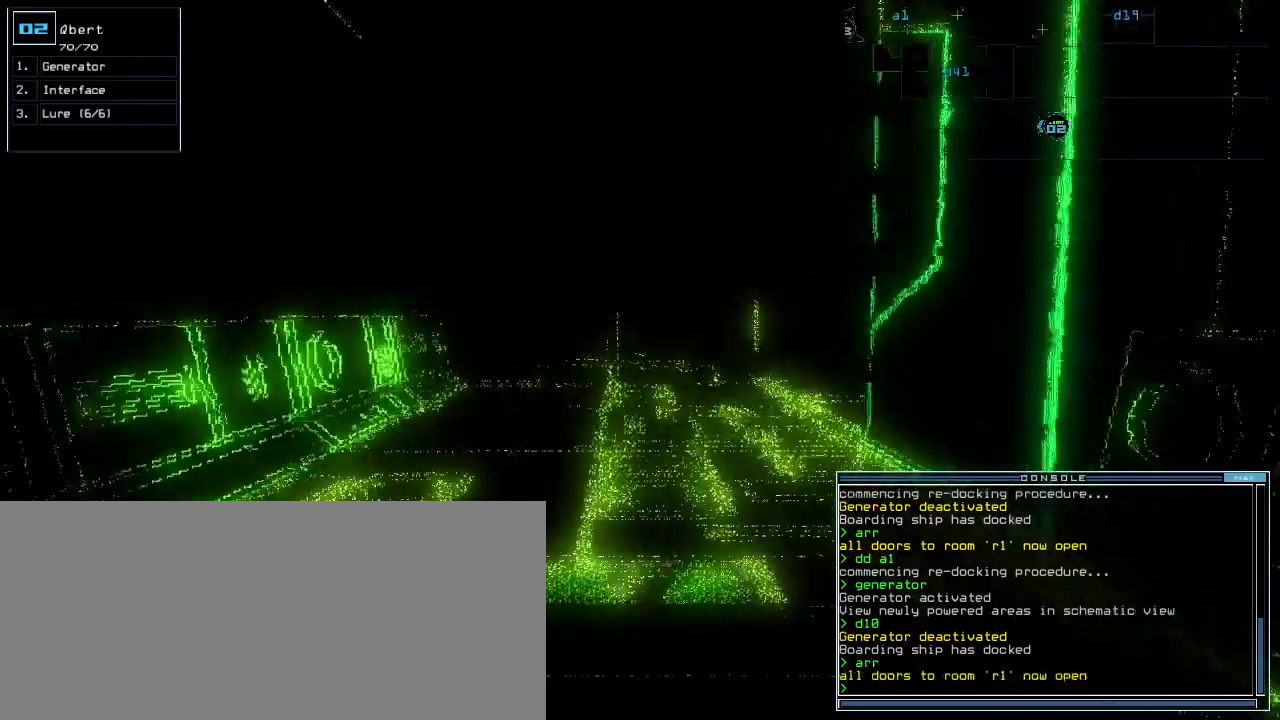
{"keys": ["up"], "events": []}
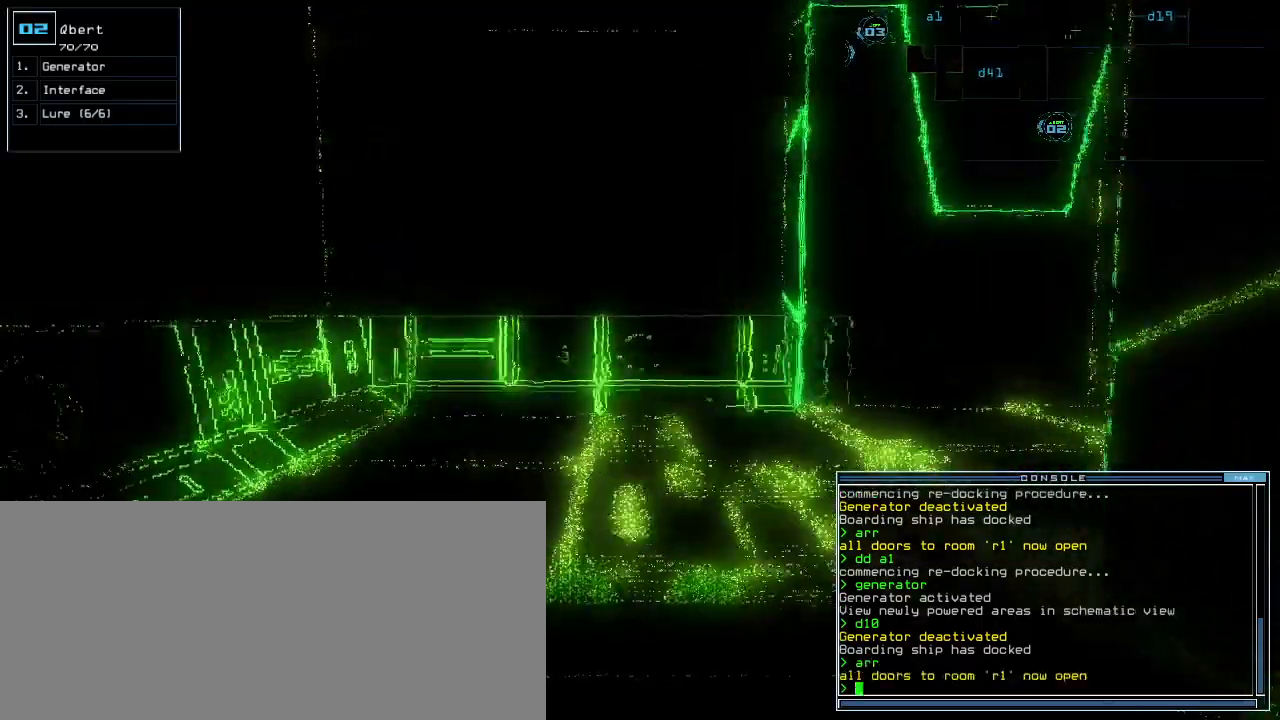
{"keys": ["up"], "events": []}
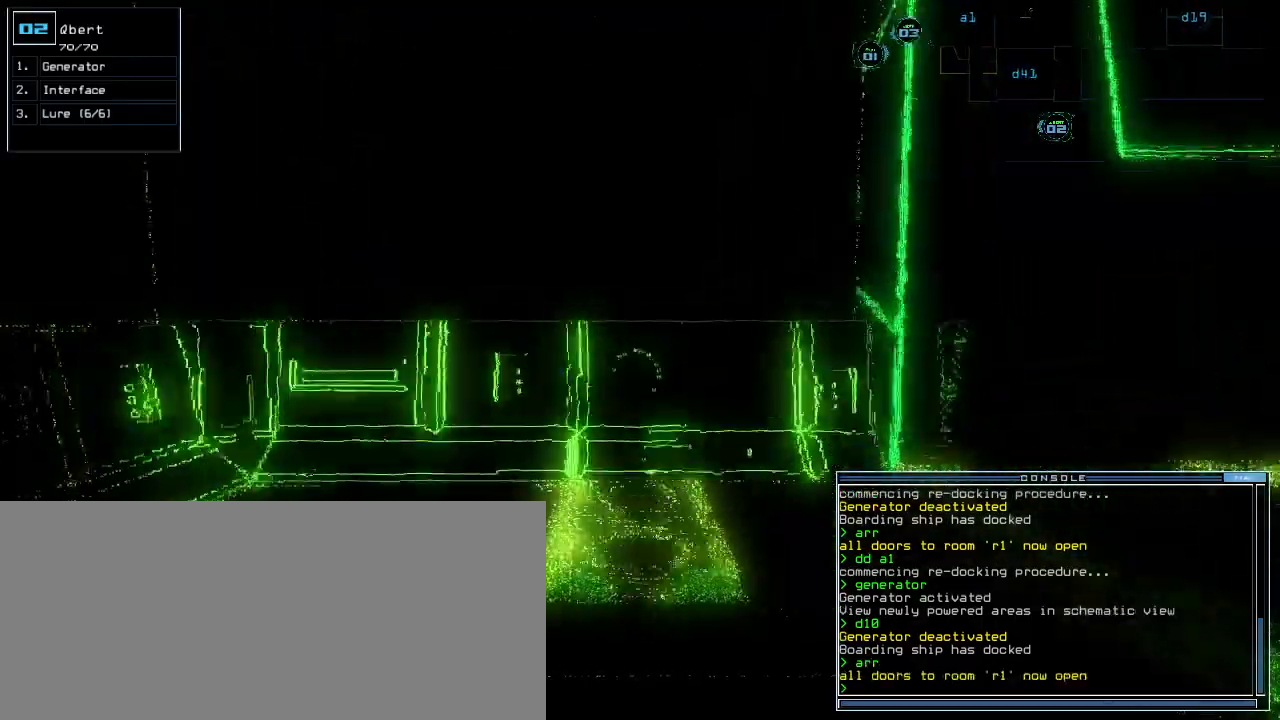
{"keys": ["up"], "events": [[120, "right", "down"], [500, "right", "up"]]}
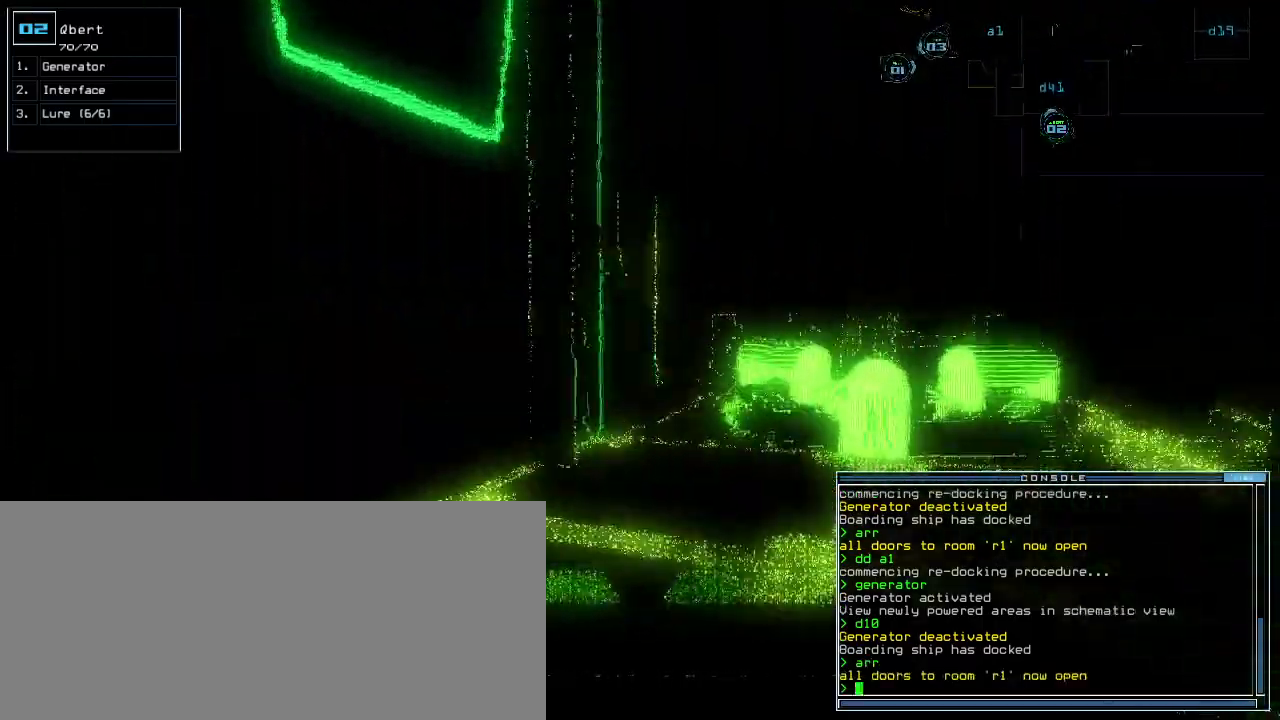
{"keys": ["up"], "events": [[100, "right", "down"], [300, "right", "up"]]}
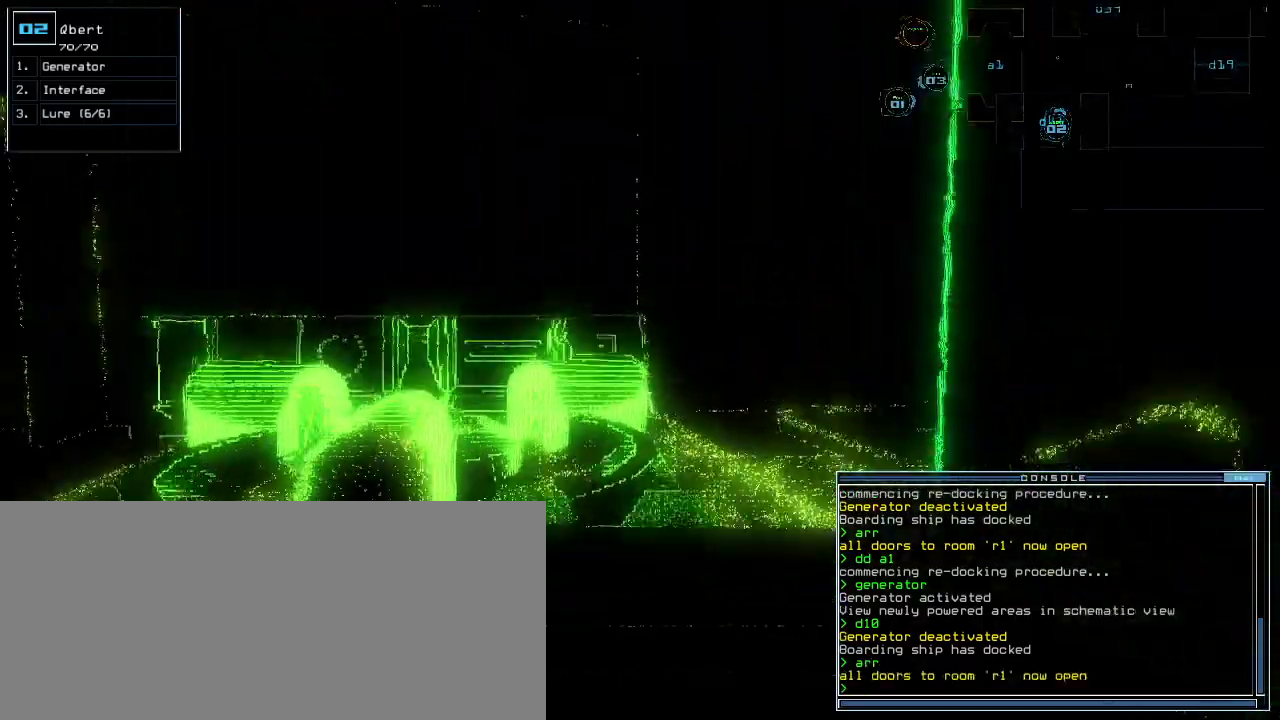
{"keys": [], "events": [[40, "up", "up"], [140, "left", "down"], [220, "left", "up"]]}